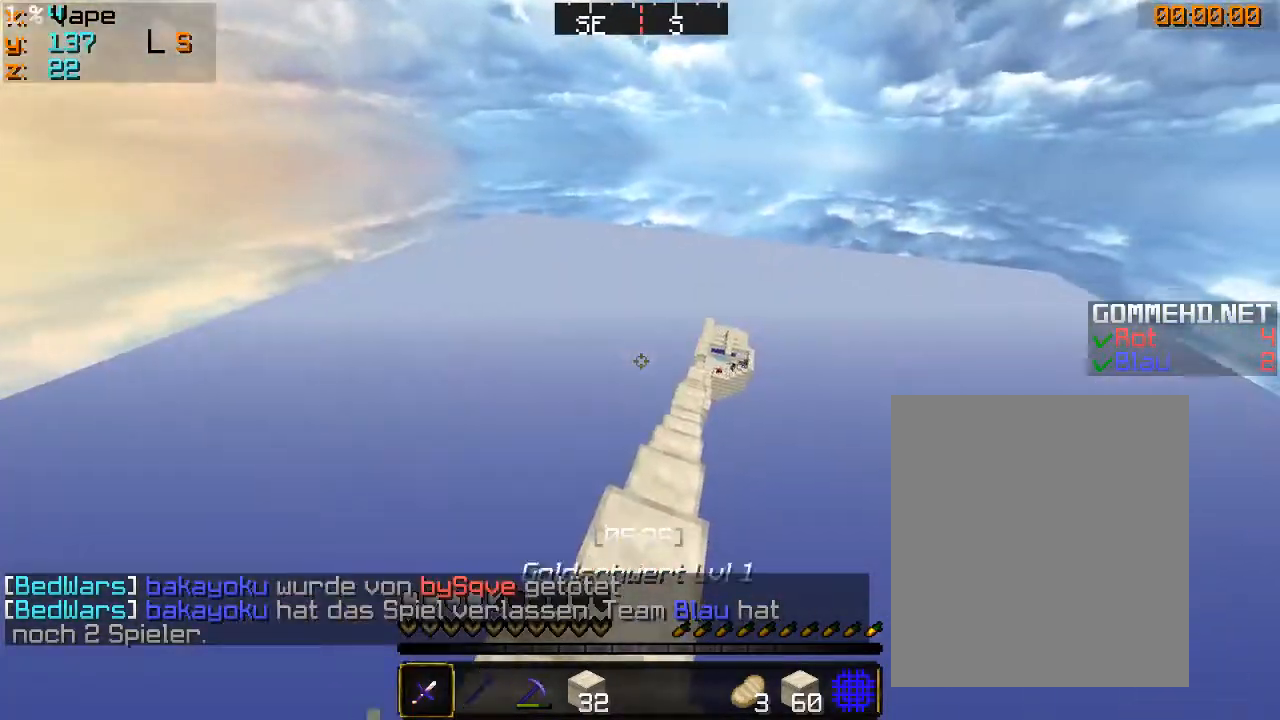
Gameplay with keyboard and mouse; each line is a JSON object with the keys and mouse buttons held at the frame after it. "events" lists presses ("down") and releases ("up") of "a", "d", "s", "w", "mouse_left" and "mouse_right" between this image and that frame as [ms after this image, input, new state], when the widget could be followed in between. "mouse_left", "mouse_right" = the "left", "right" buttons of the "mouse" list. No other keys are recorded. Fast repeated clicks can show as one long hold. Mouse movement is not recorded.
{"keys": ["w"], "mouse": ["left"], "events": [[66, "w", "down"], [233, "mouse_left", "down"], [333, "mouse_left", "up"], [400, "mouse_left", "down"]]}
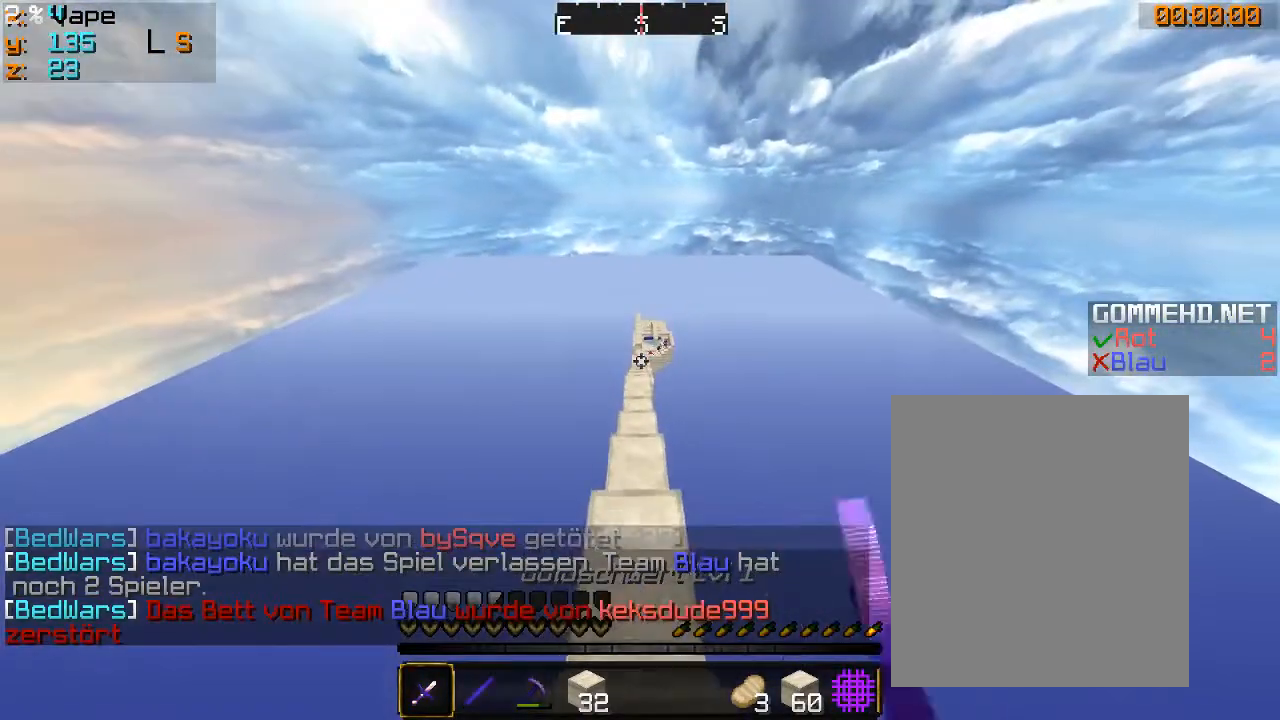
{"keys": [], "mouse": ["left"], "events": [[166, "mouse_left", "up"], [233, "mouse_left", "down"], [366, "w", "up"]]}
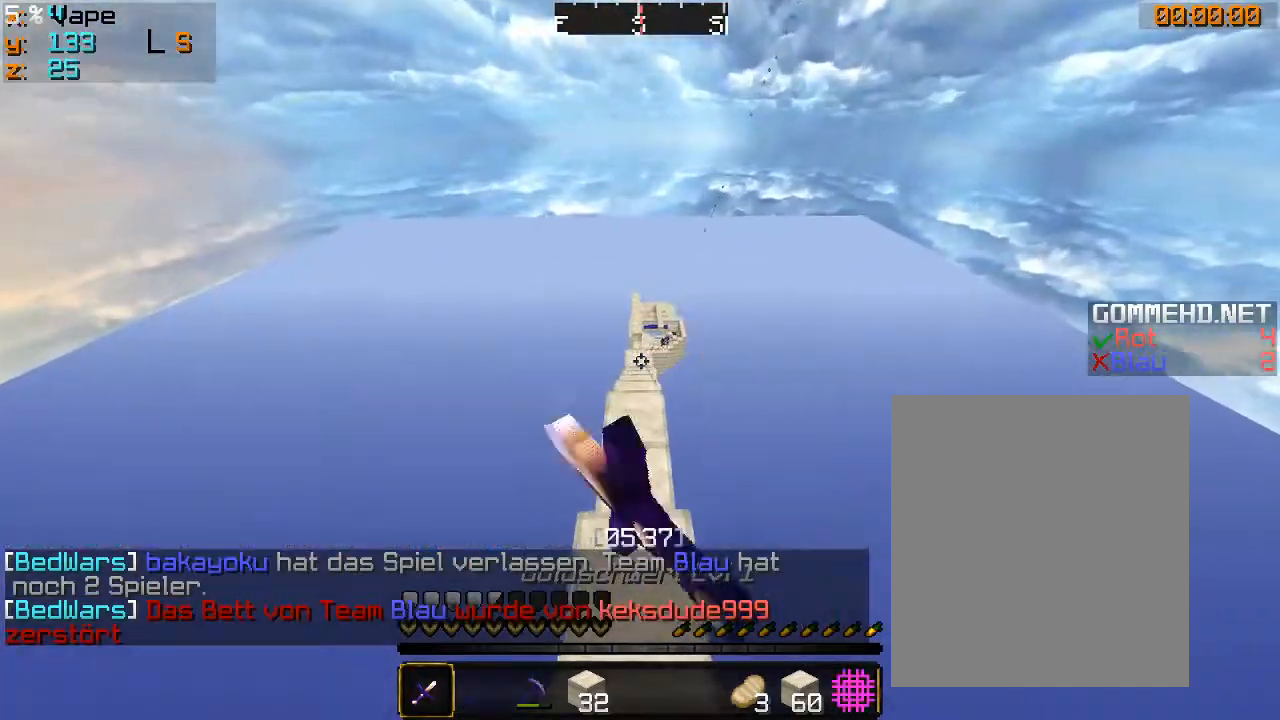
{"keys": [], "mouse": [], "events": [[33, "mouse_left", "up"]]}
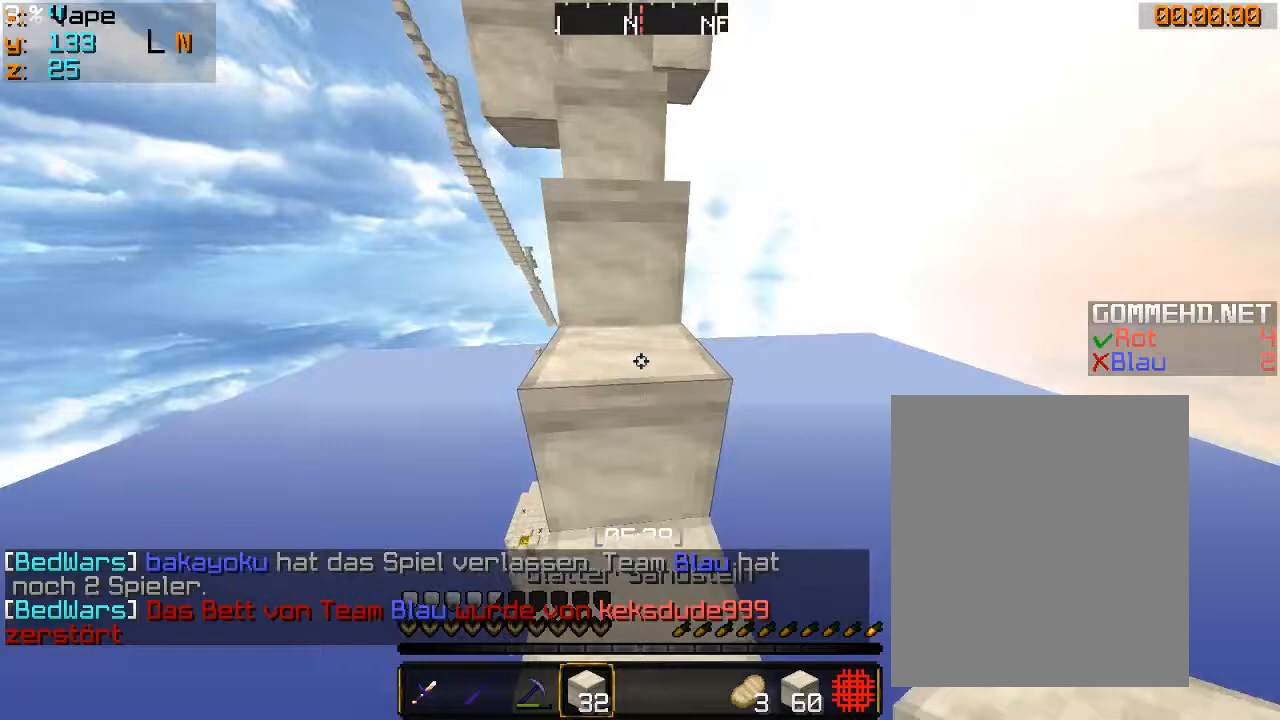
{"keys": ["w"], "mouse": [], "events": [[366, "w", "down"]]}
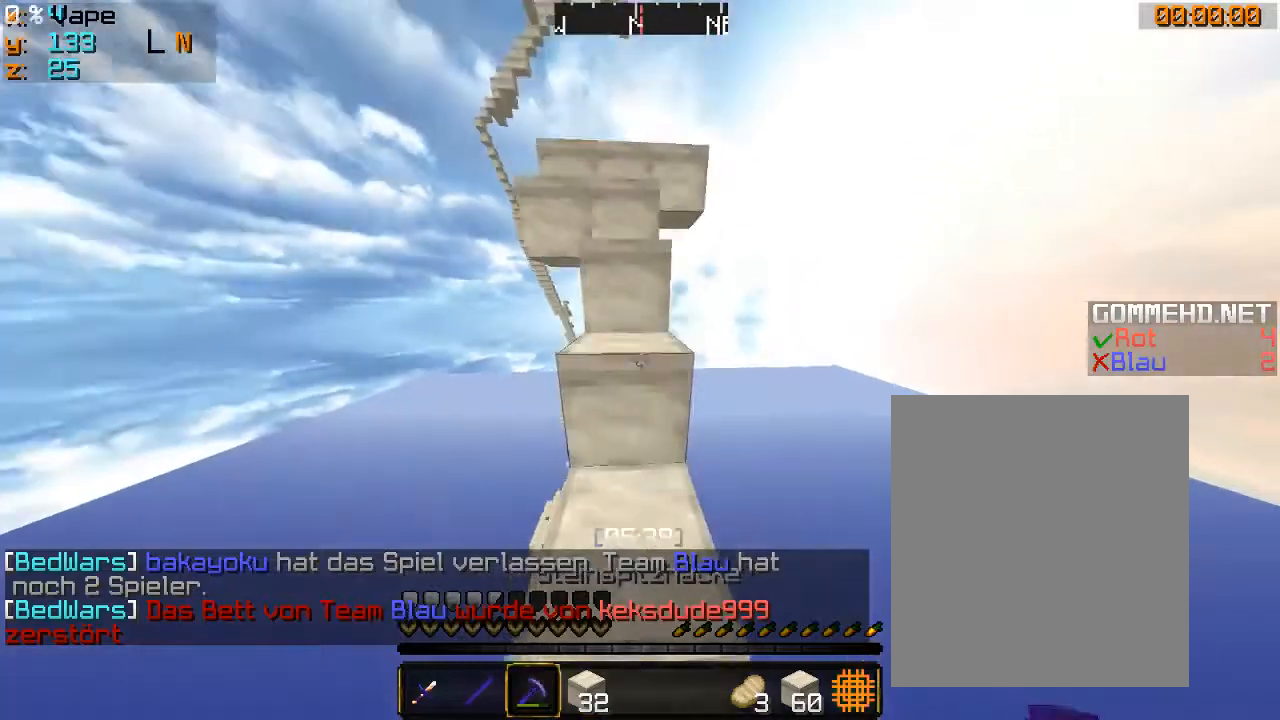
{"keys": ["w"], "mouse": [], "events": []}
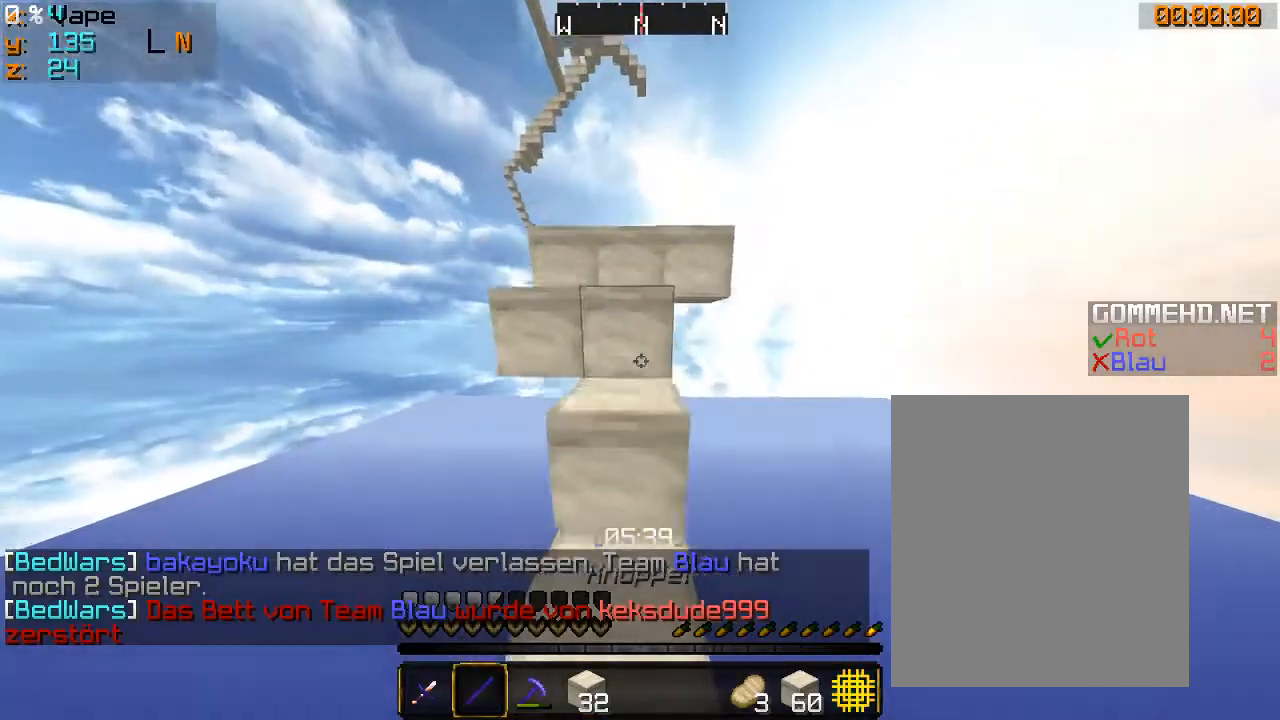
{"keys": ["w"], "mouse": [], "events": []}
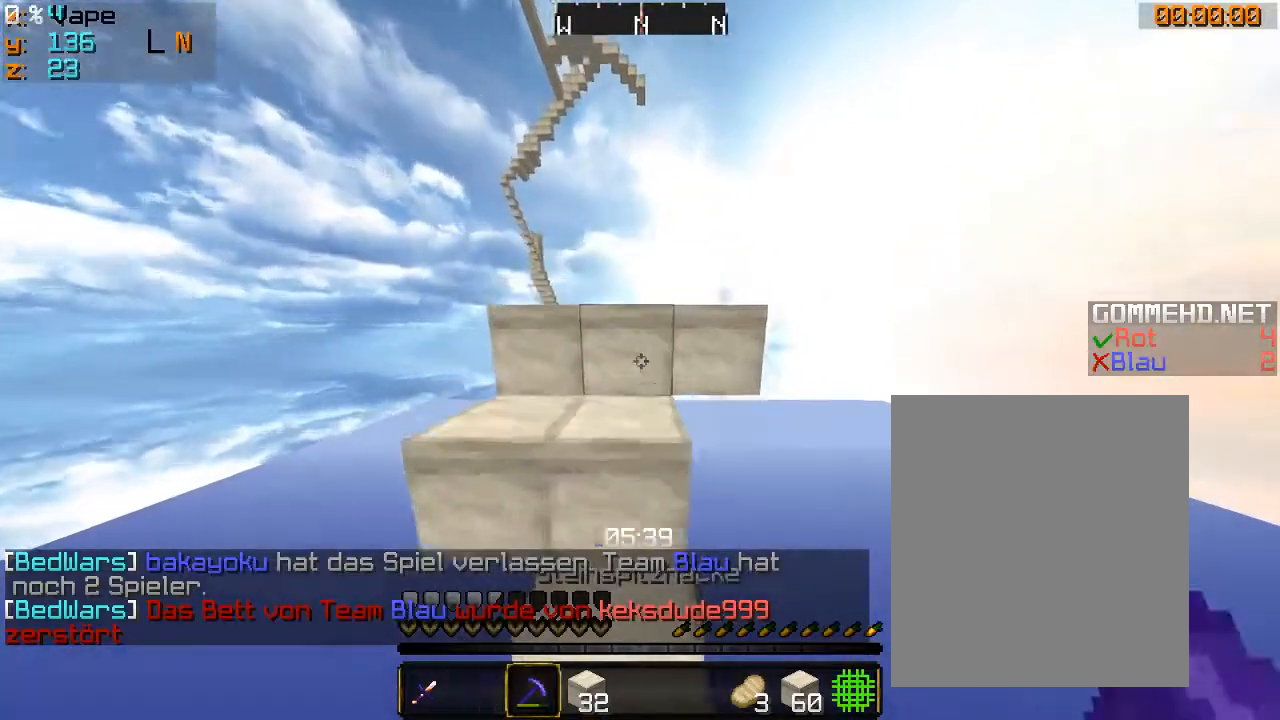
{"keys": [], "mouse": ["left"], "events": [[166, "mouse_left", "down"], [166, "w", "up"]]}
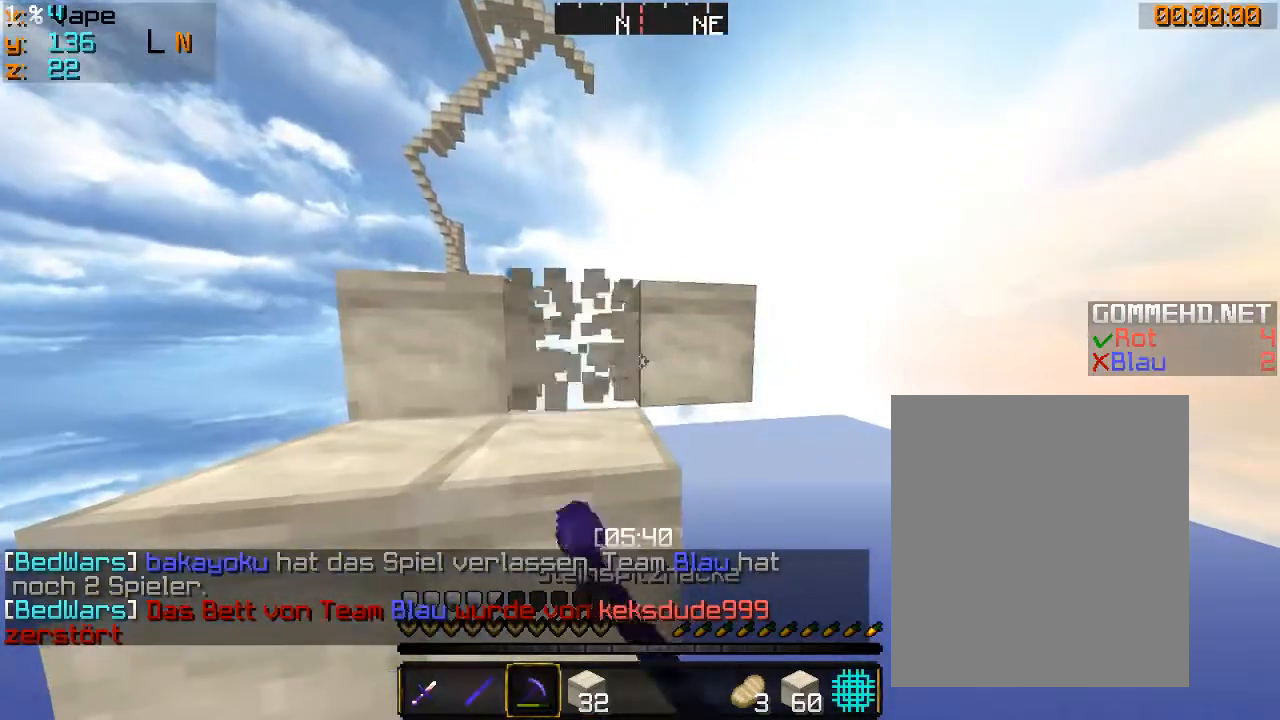
{"keys": [], "mouse": ["left"], "events": []}
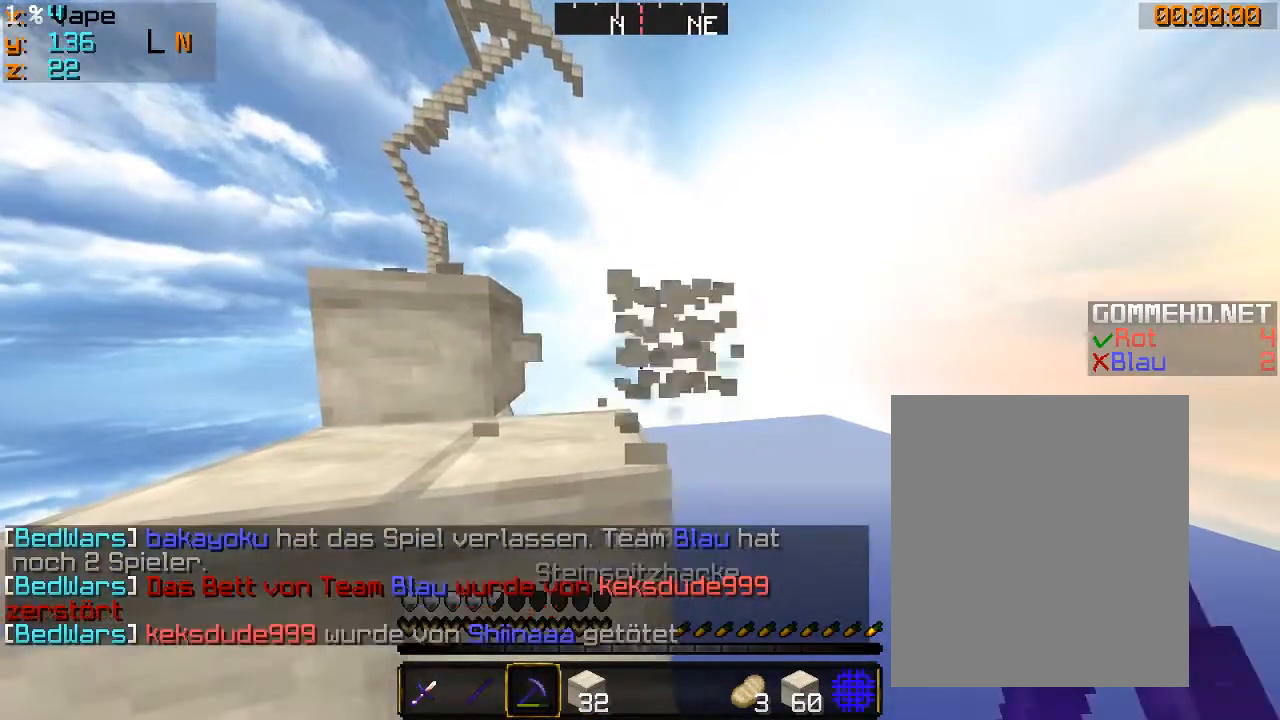
{"keys": [], "mouse": ["left"], "events": []}
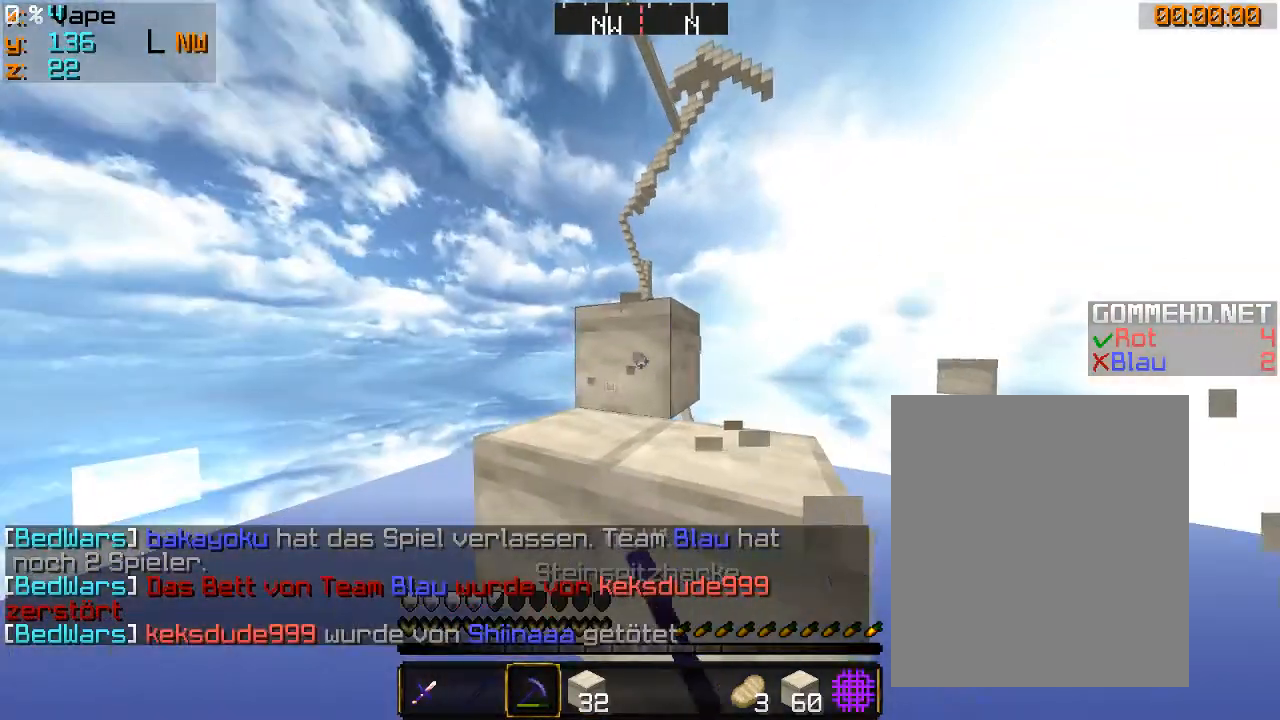
{"keys": ["a", "s"], "mouse": ["left"], "events": [[433, "a", "down"], [433, "s", "down"]]}
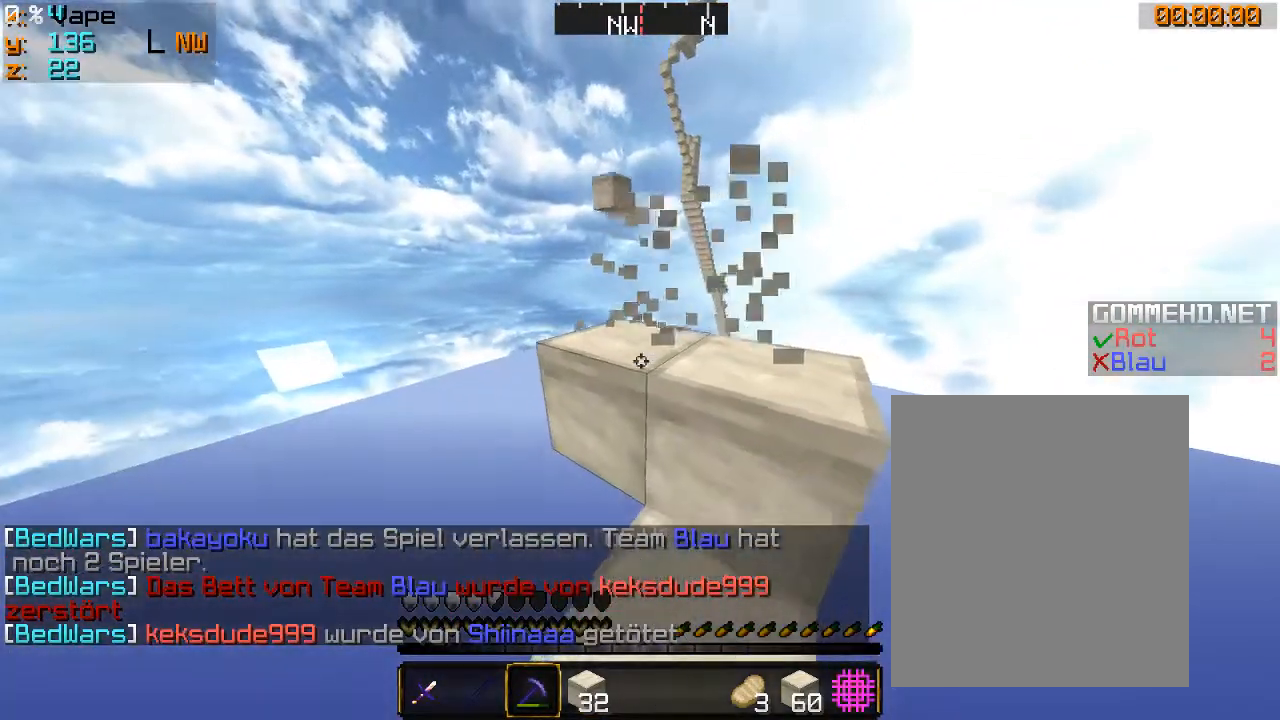
{"keys": [], "mouse": ["left"], "events": [[133, "a", "up"], [300, "s", "up"]]}
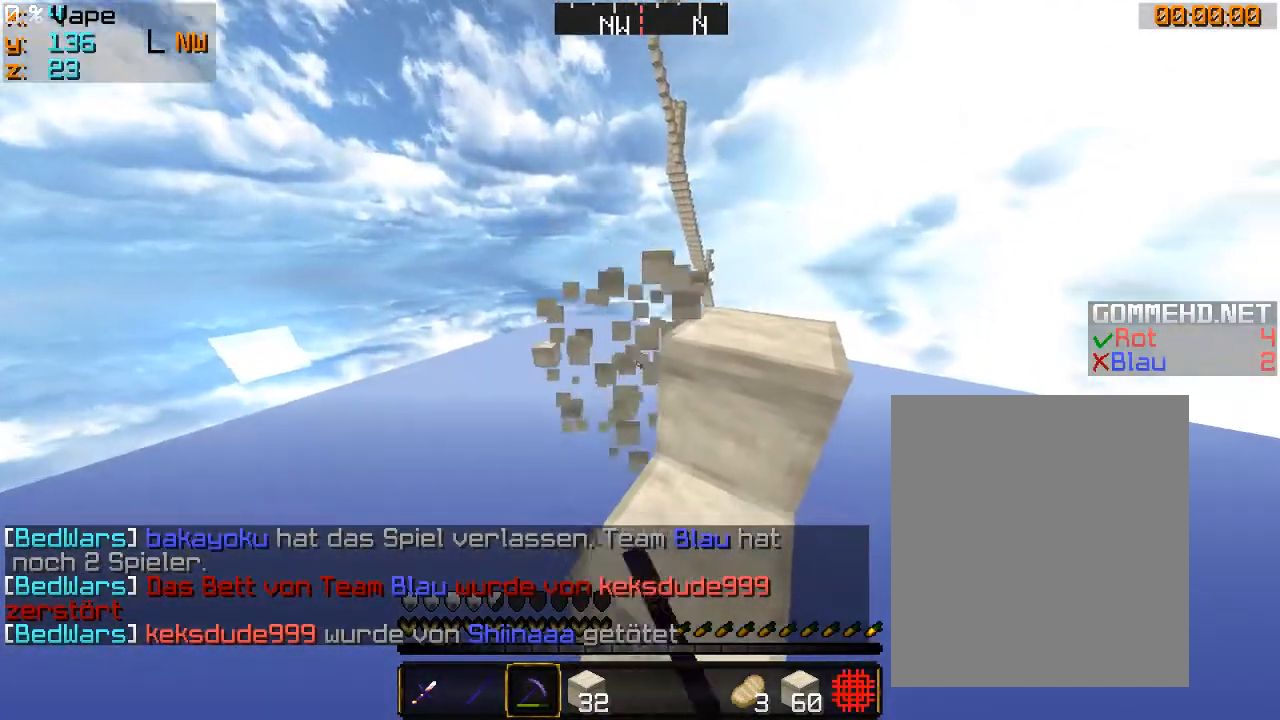
{"keys": ["a", "s"], "mouse": ["left"], "events": [[66, "s", "down"], [500, "a", "down"]]}
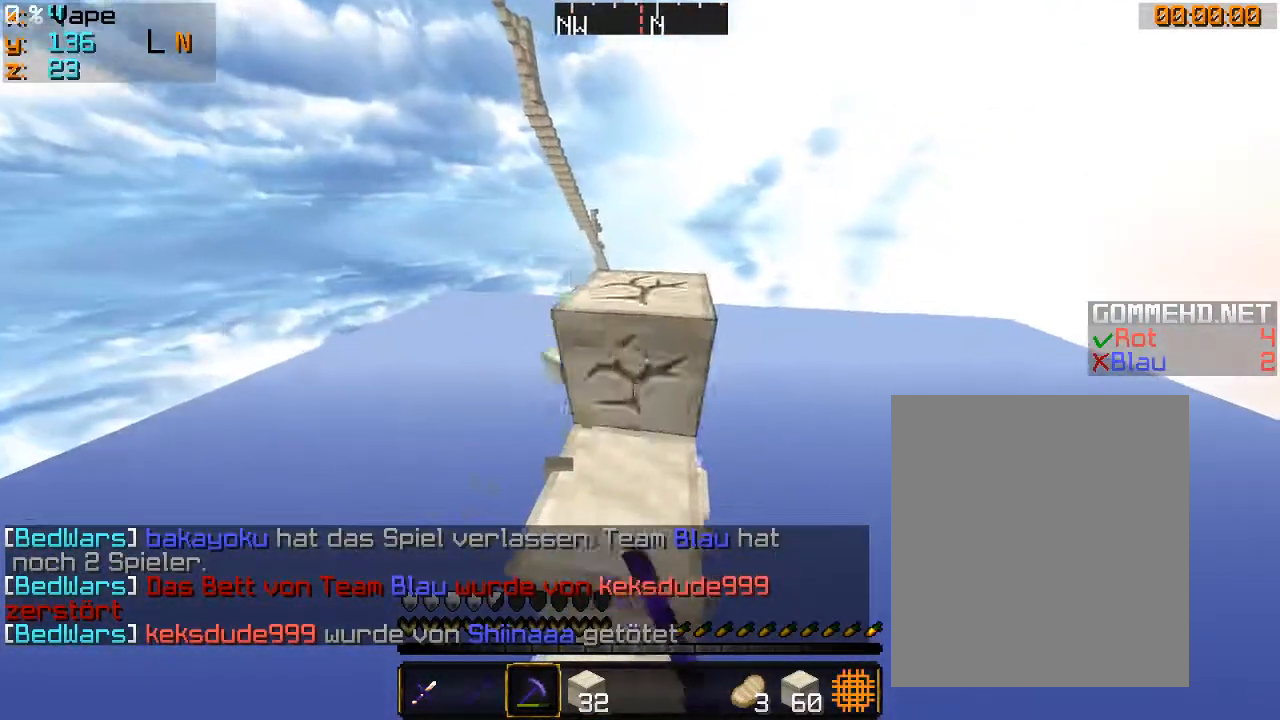
{"keys": ["s"], "mouse": ["left"], "events": [[166, "a", "up"]]}
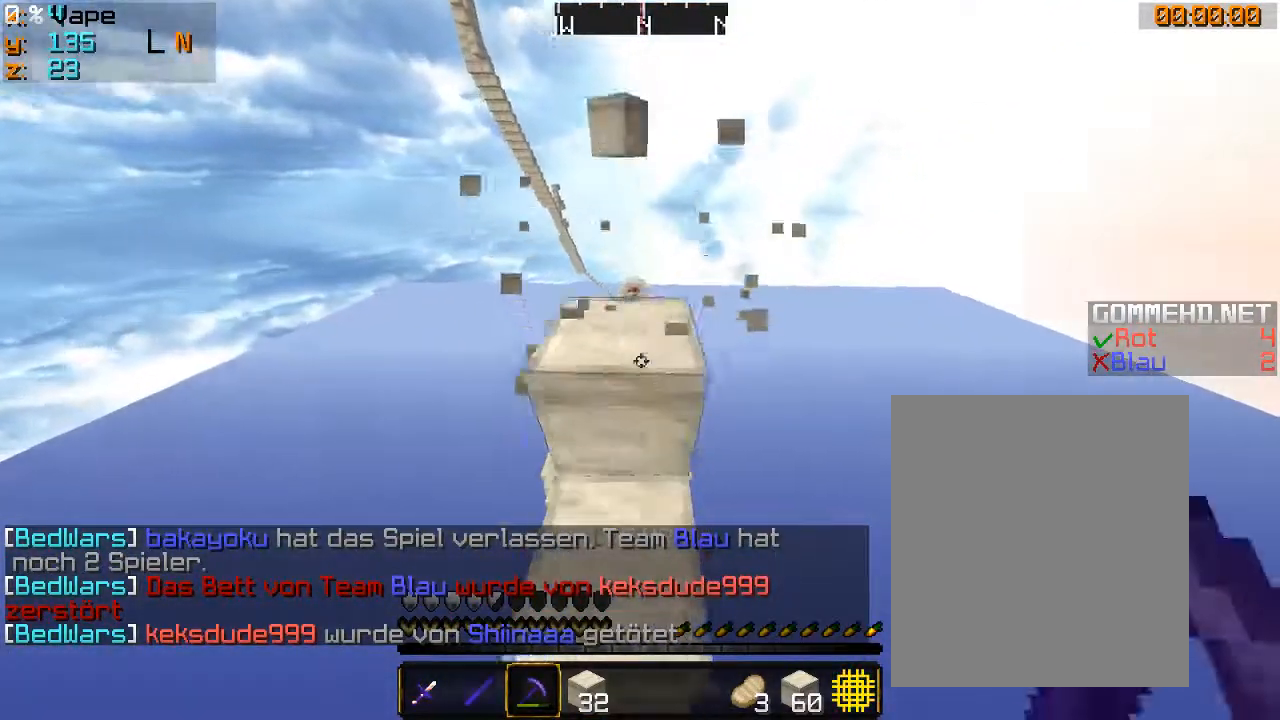
{"keys": ["a", "s"], "mouse": ["left"], "events": [[500, "a", "down"]]}
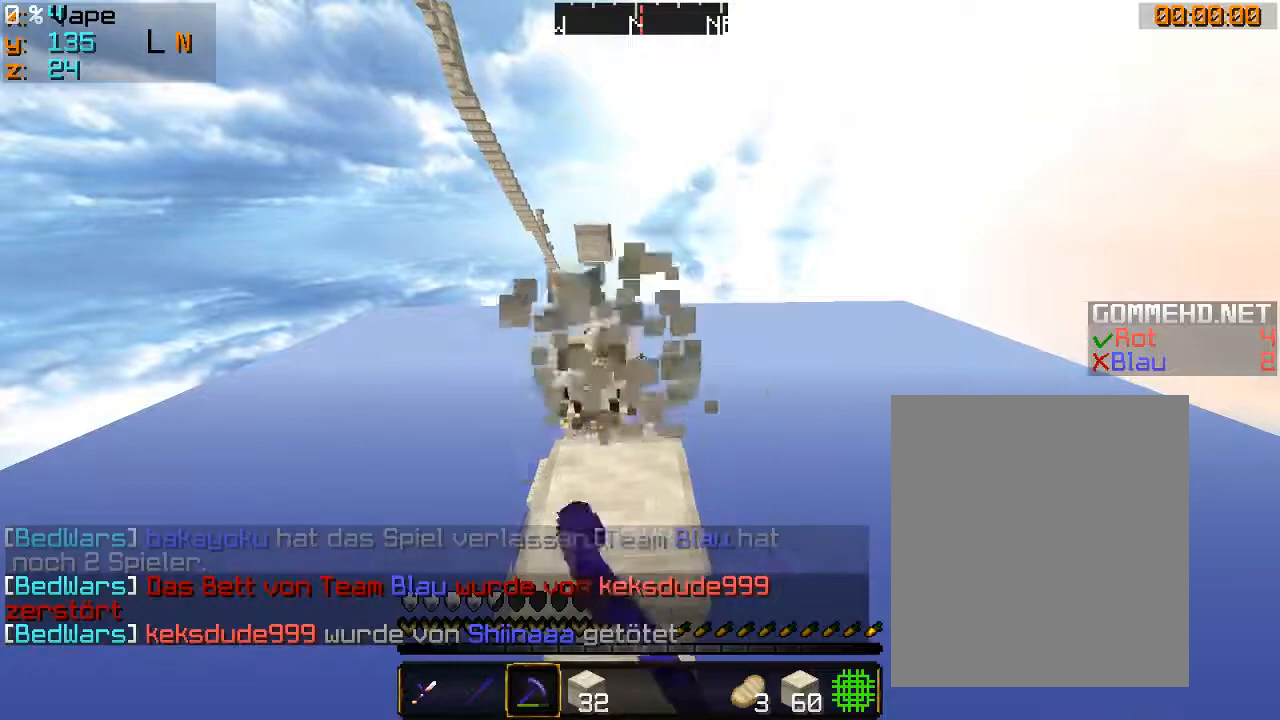
{"keys": ["s"], "mouse": ["left"], "events": [[166, "a", "up"]]}
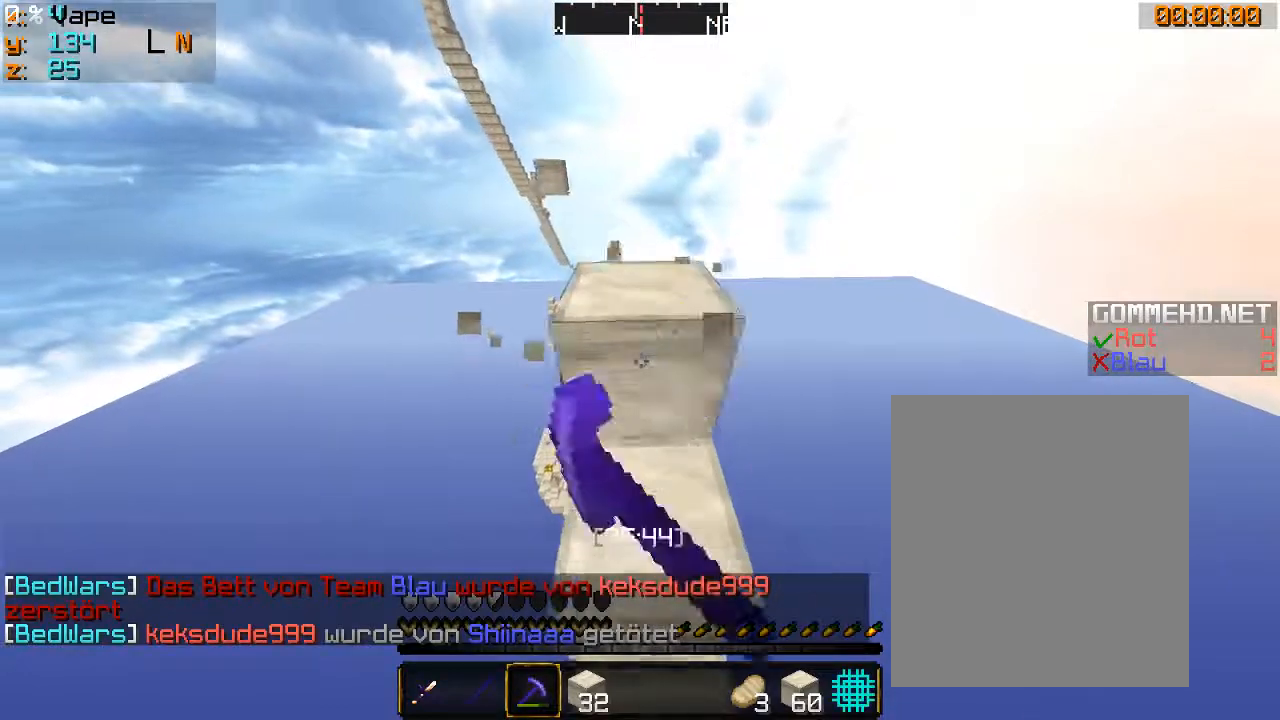
{"keys": ["s"], "mouse": ["left"], "events": []}
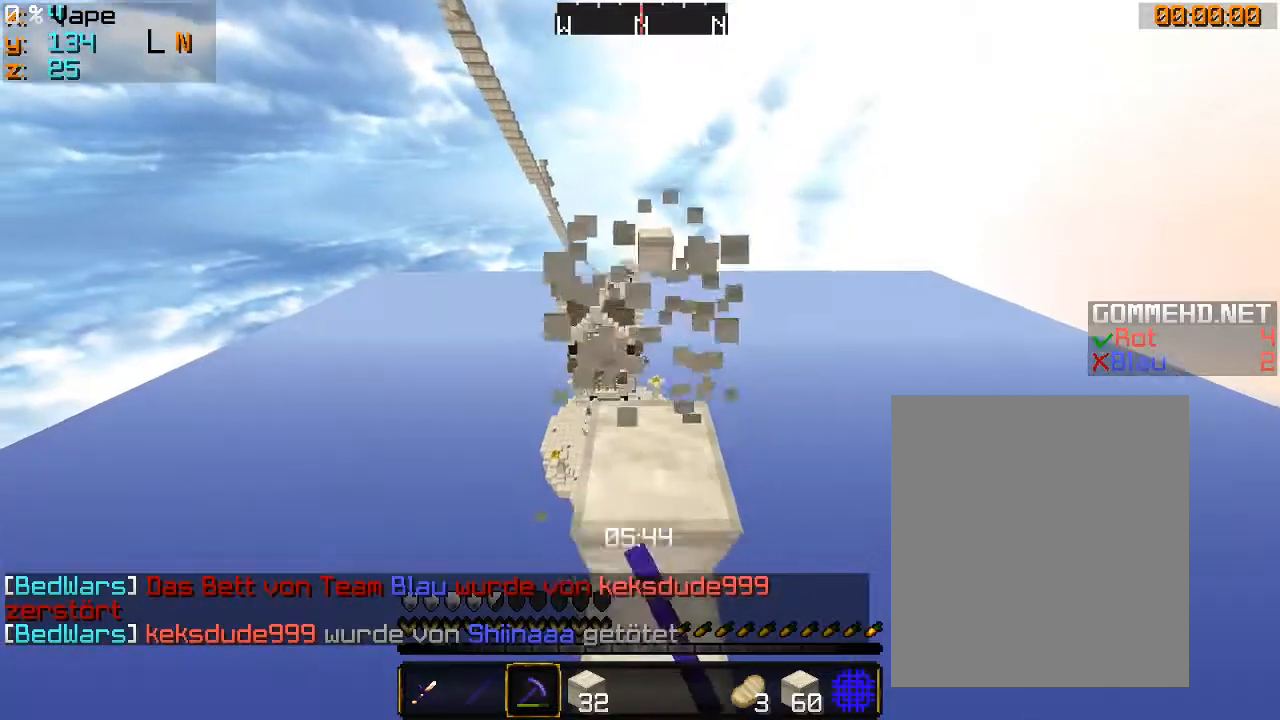
{"keys": ["s"], "mouse": ["left"], "events": []}
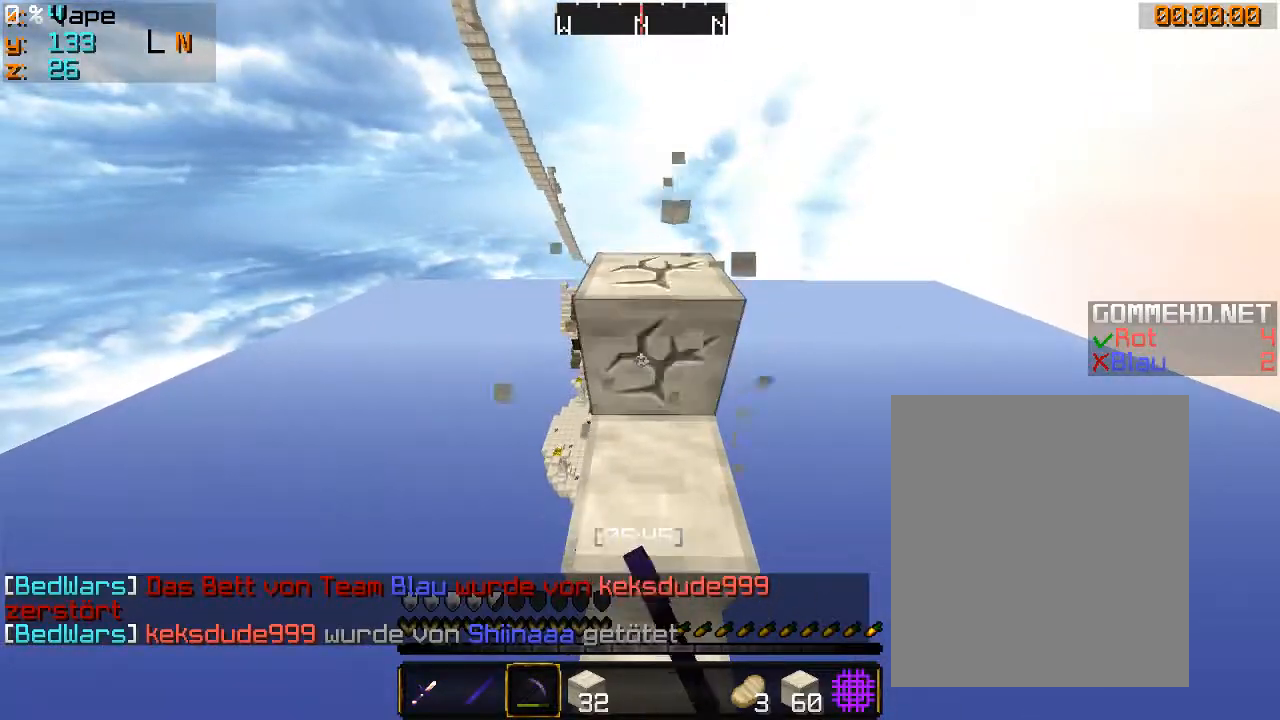
{"keys": ["s"], "mouse": ["left"], "events": []}
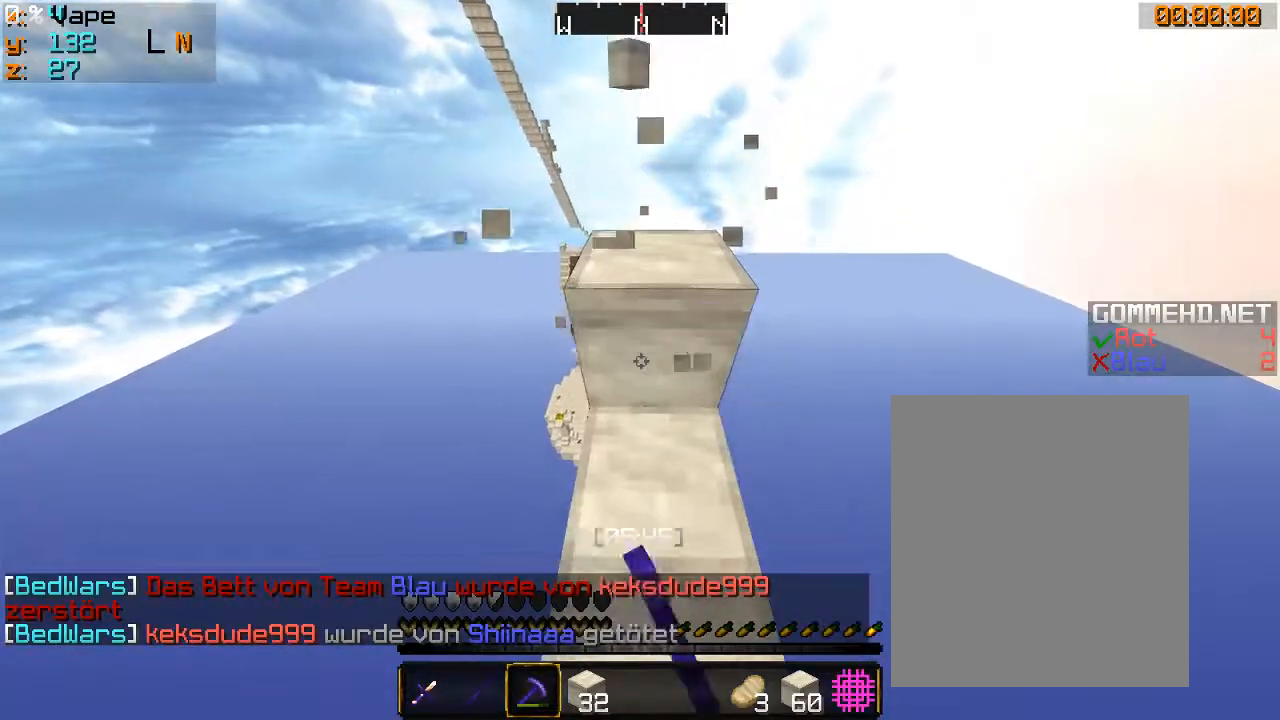
{"keys": ["s"], "mouse": ["left"], "events": []}
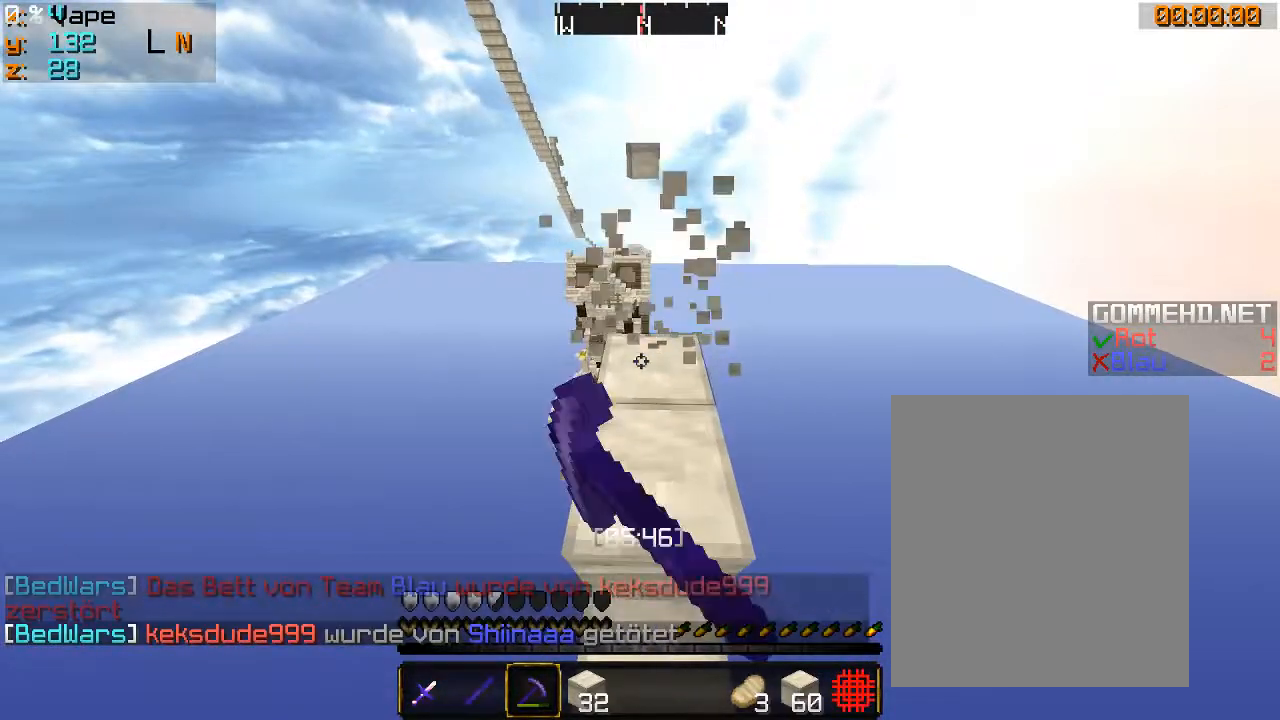
{"keys": ["s"], "mouse": ["left"], "events": []}
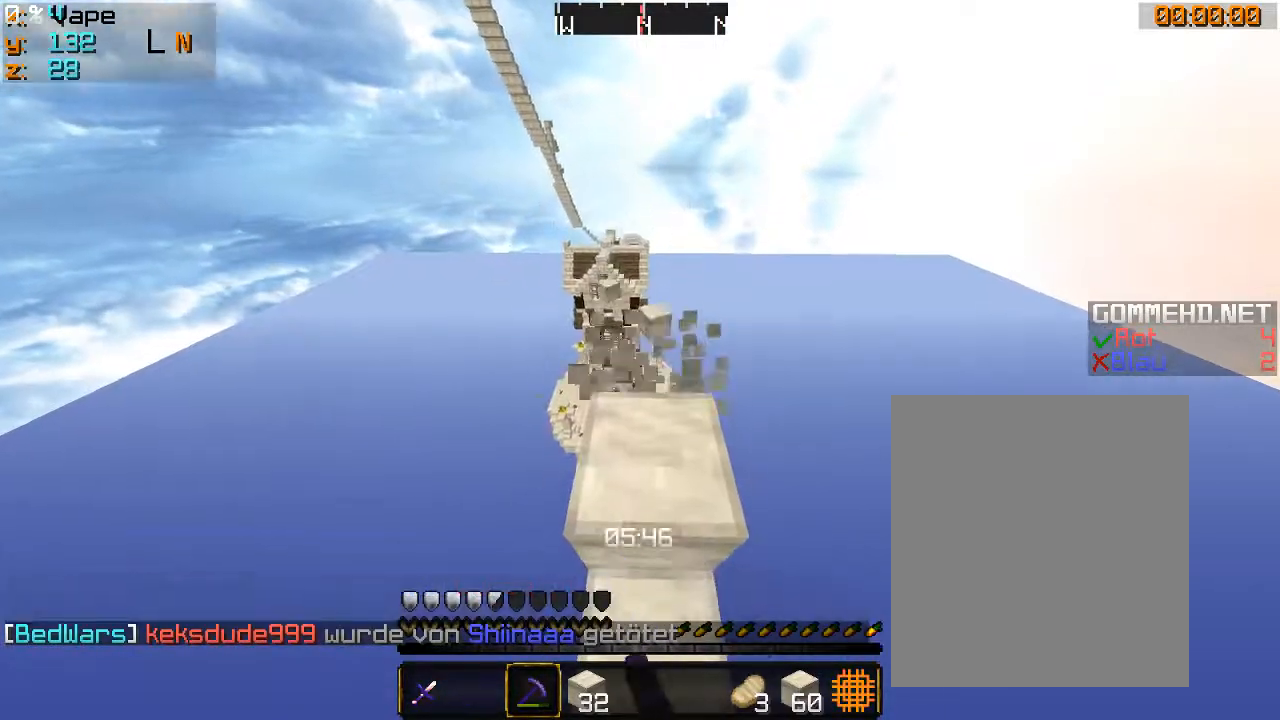
{"keys": ["s"], "mouse": ["left"], "events": []}
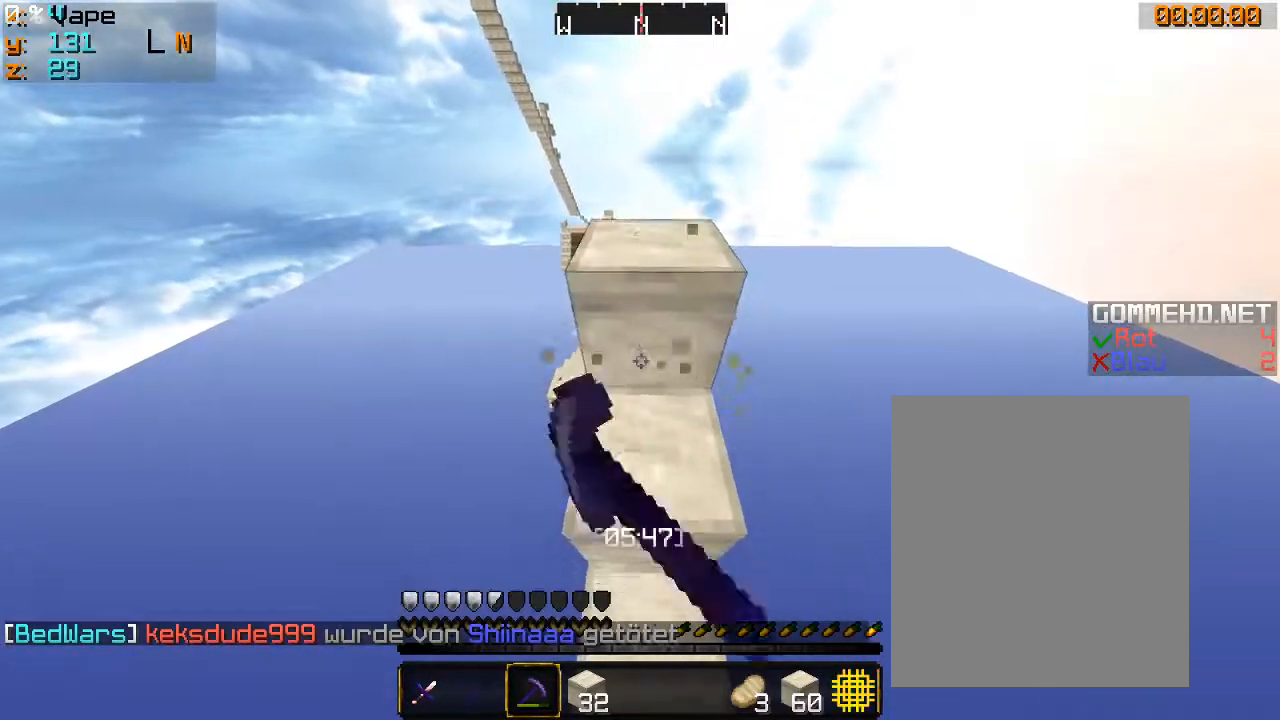
{"keys": ["s"], "mouse": ["left"], "events": []}
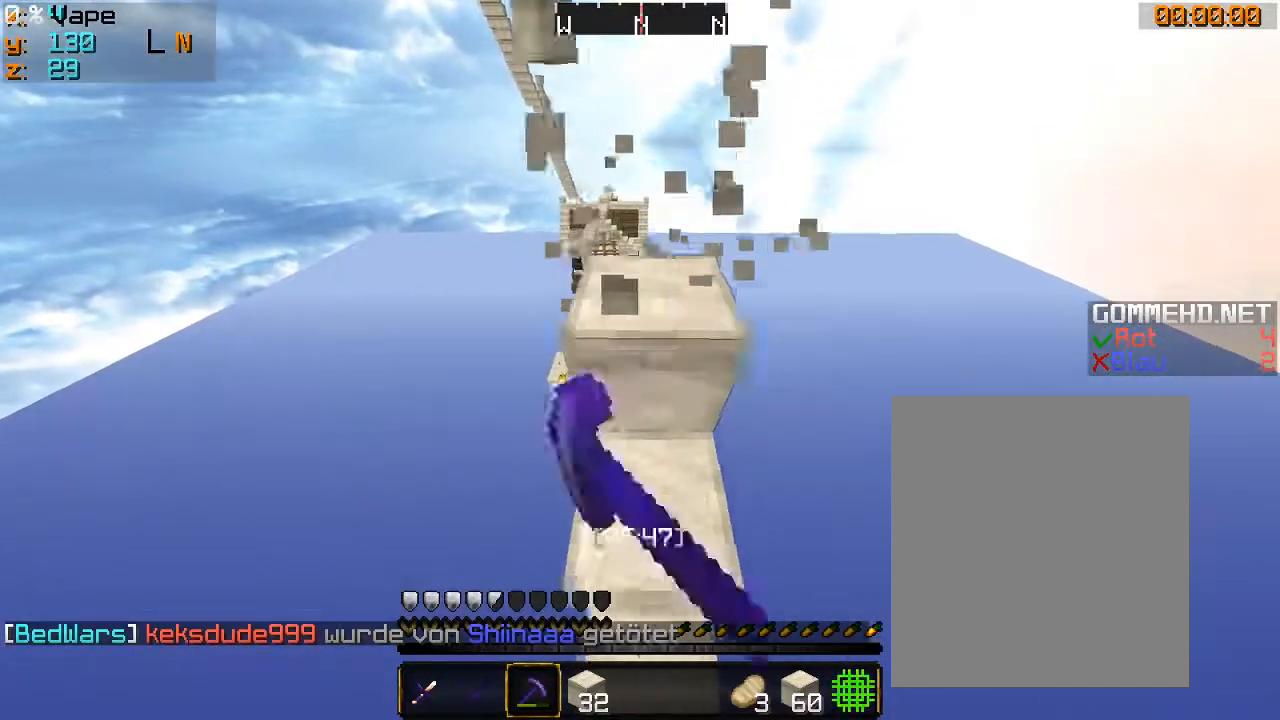
{"keys": ["s"], "mouse": ["left"], "events": []}
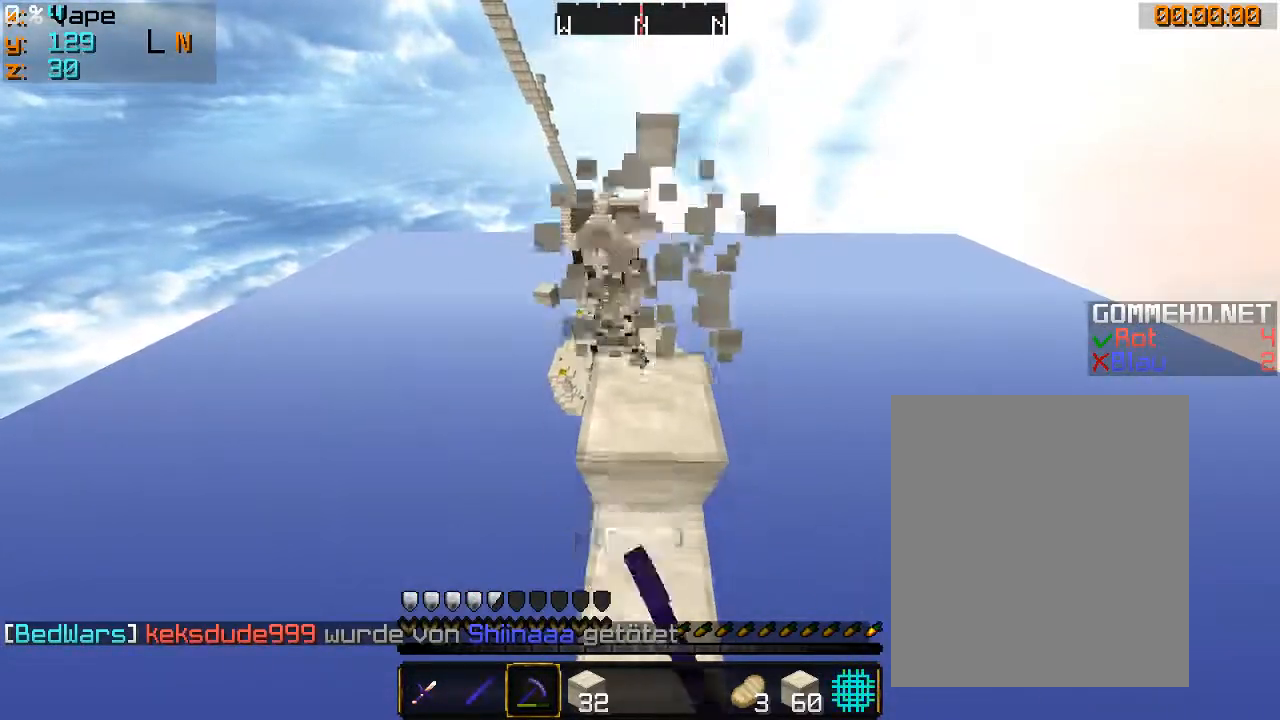
{"keys": ["s"], "mouse": ["left"], "events": []}
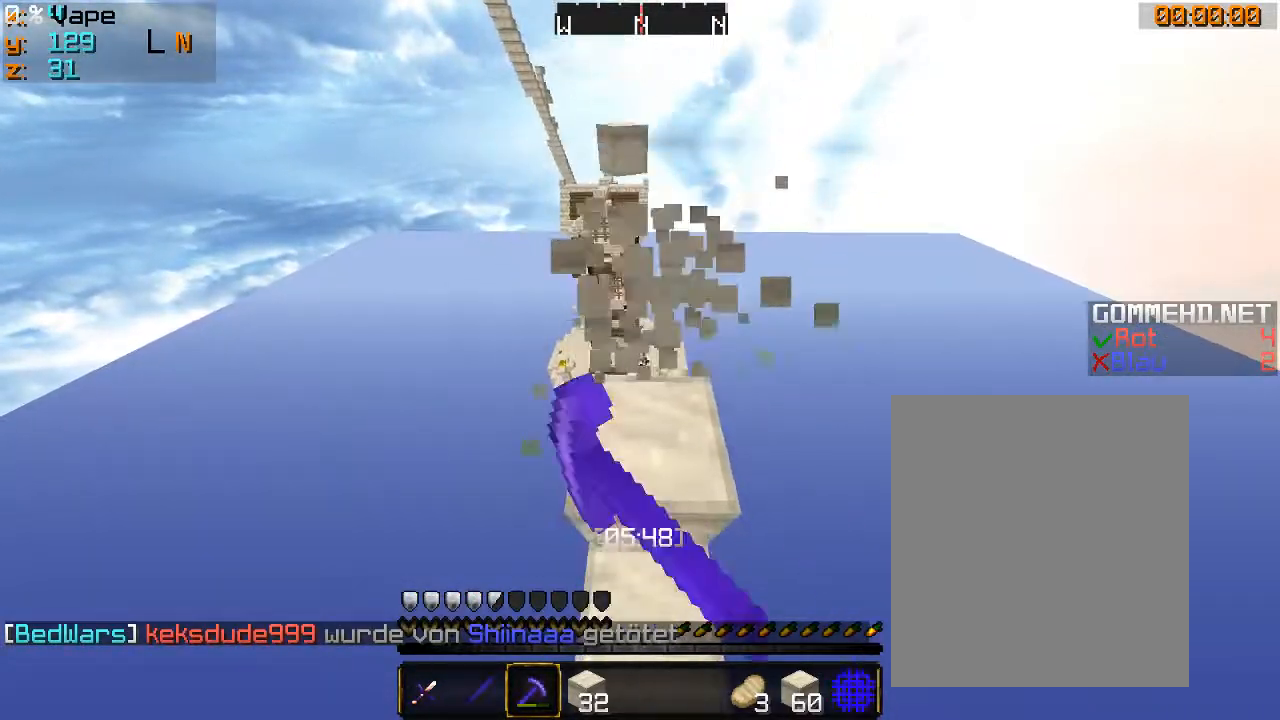
{"keys": ["s"], "mouse": ["left"], "events": []}
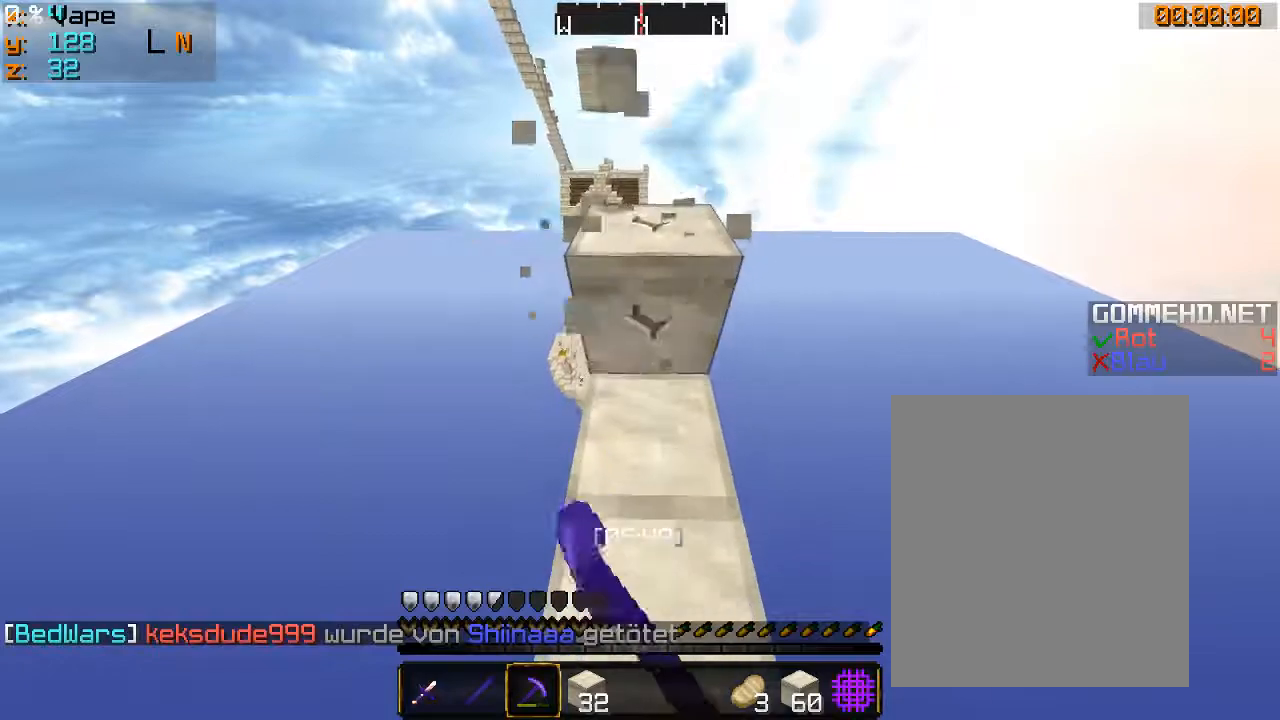
{"keys": ["s"], "mouse": ["left"], "events": []}
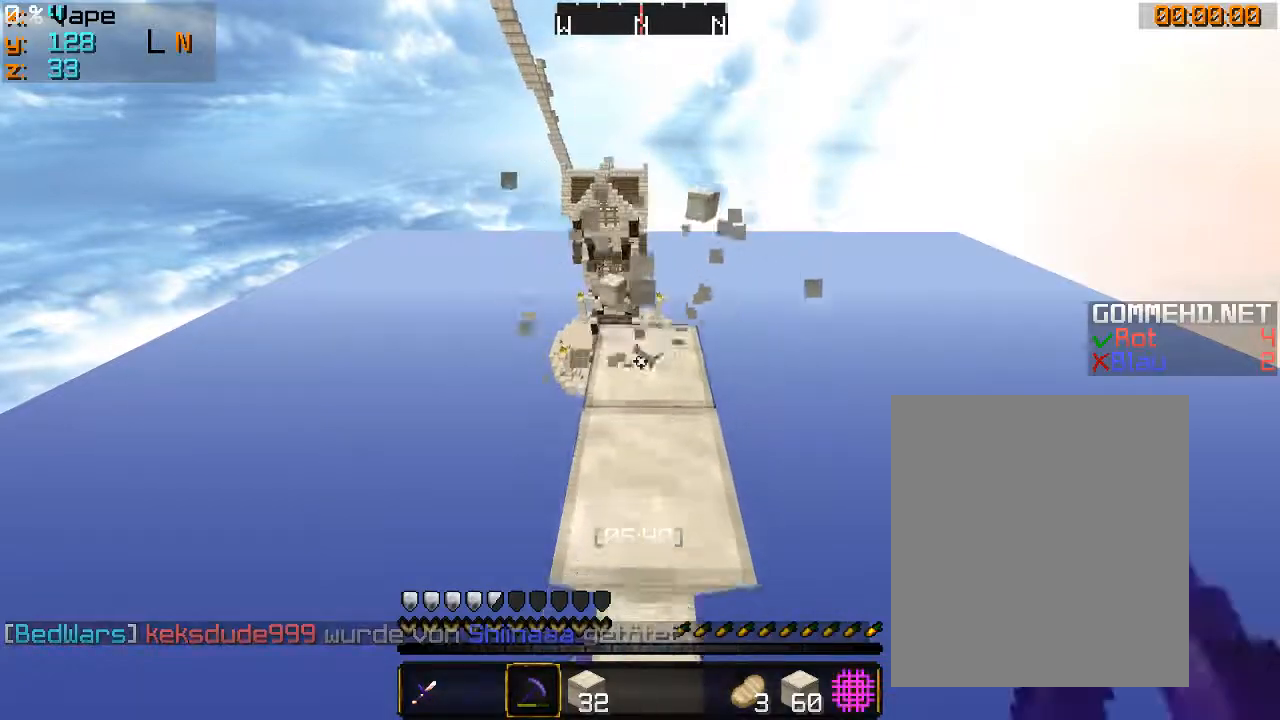
{"keys": [], "mouse": [], "events": [[433, "mouse_left", "up"], [433, "s", "up"]]}
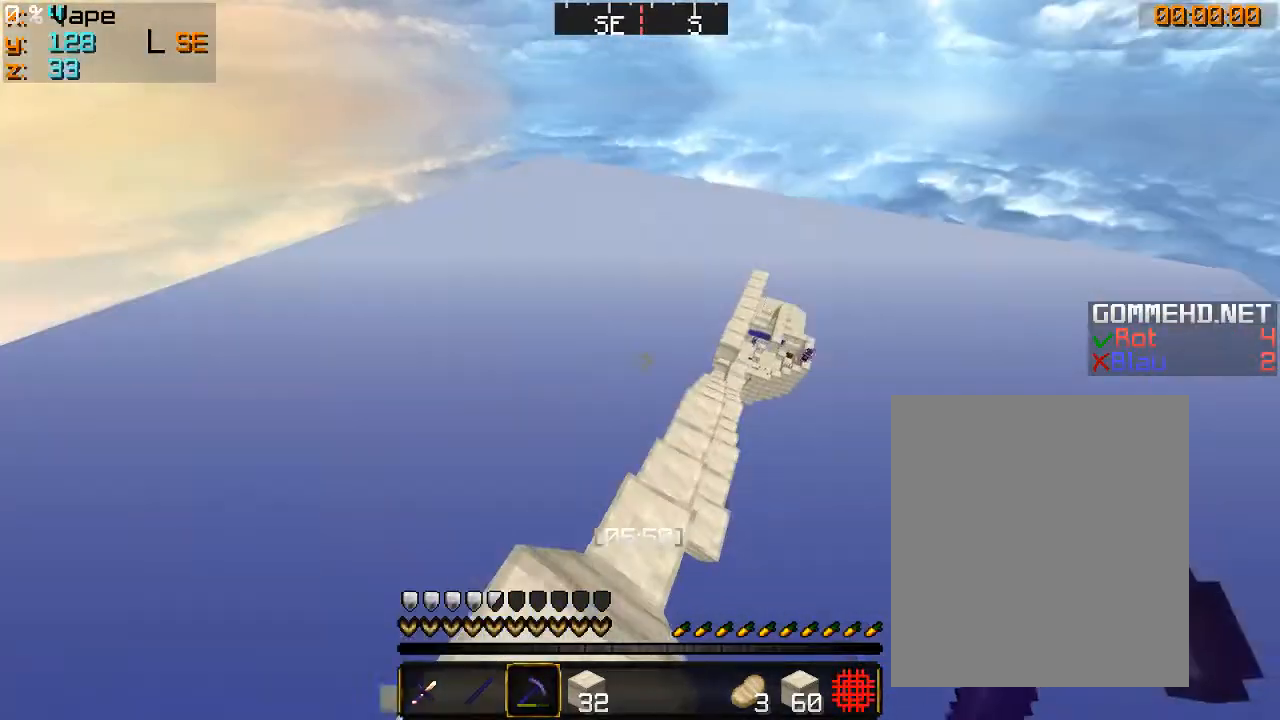
{"keys": ["a", "s"], "mouse": [], "events": [[433, "s", "down"], [500, "a", "down"]]}